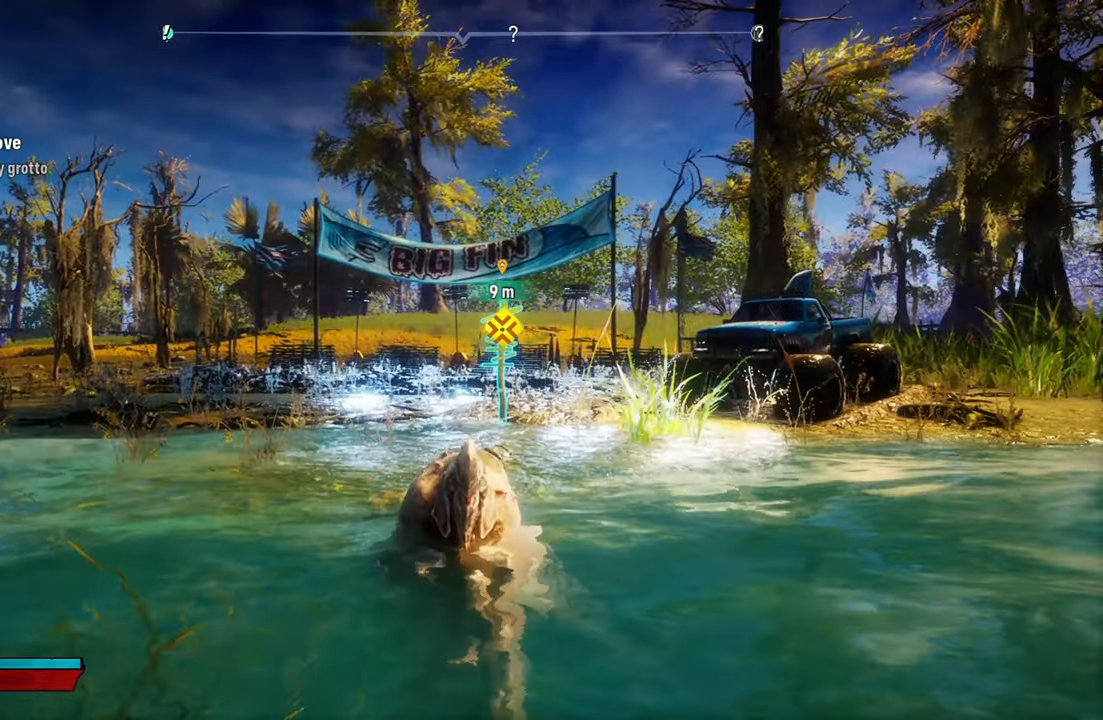
Gameplay with a controller (Xbox layout); each line is a JSON object with the inputs held at the frame after it. "events" lists button and stick changes between this image and that frame as [ms after this image, input, new state], when the widget could be followed in between.
{"buttons": ["L2", "R2"], "left_stick": "up", "right_stick": "center", "events": [[180, "L2", "down"], [240, "left_stick", "up"], [300, "R2", "down"]]}
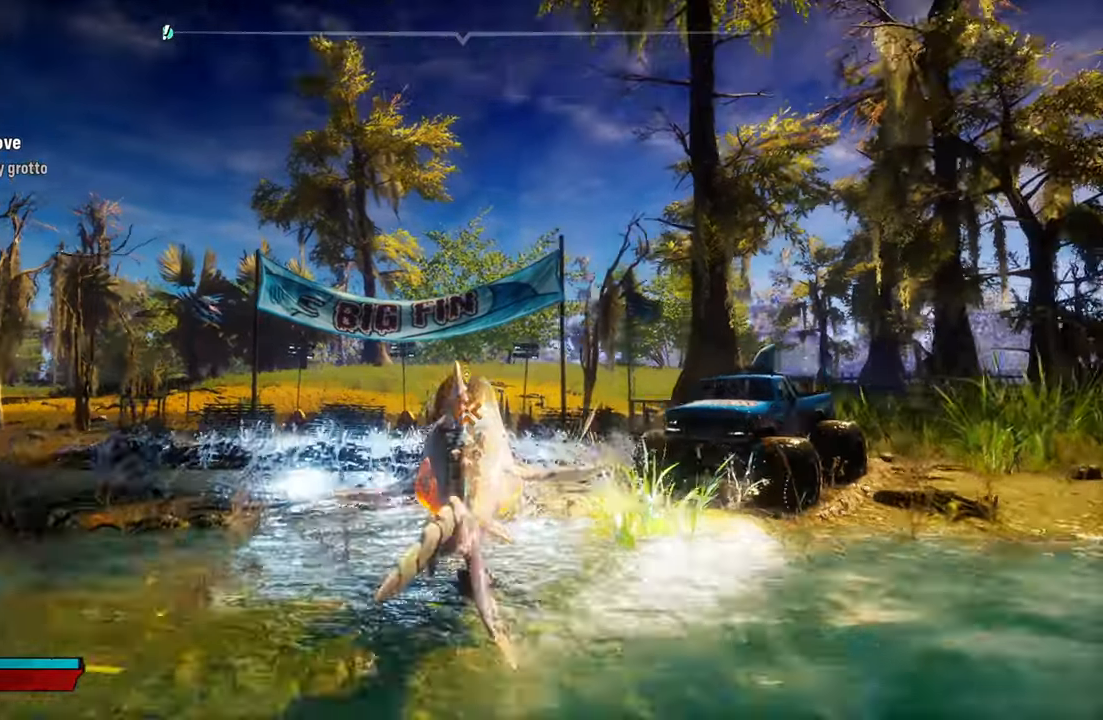
{"buttons": [], "left_stick": "center", "right_stick": "center", "events": [[200, "R2", "up"], [380, "L2", "up"], [380, "left_stick", "center"]]}
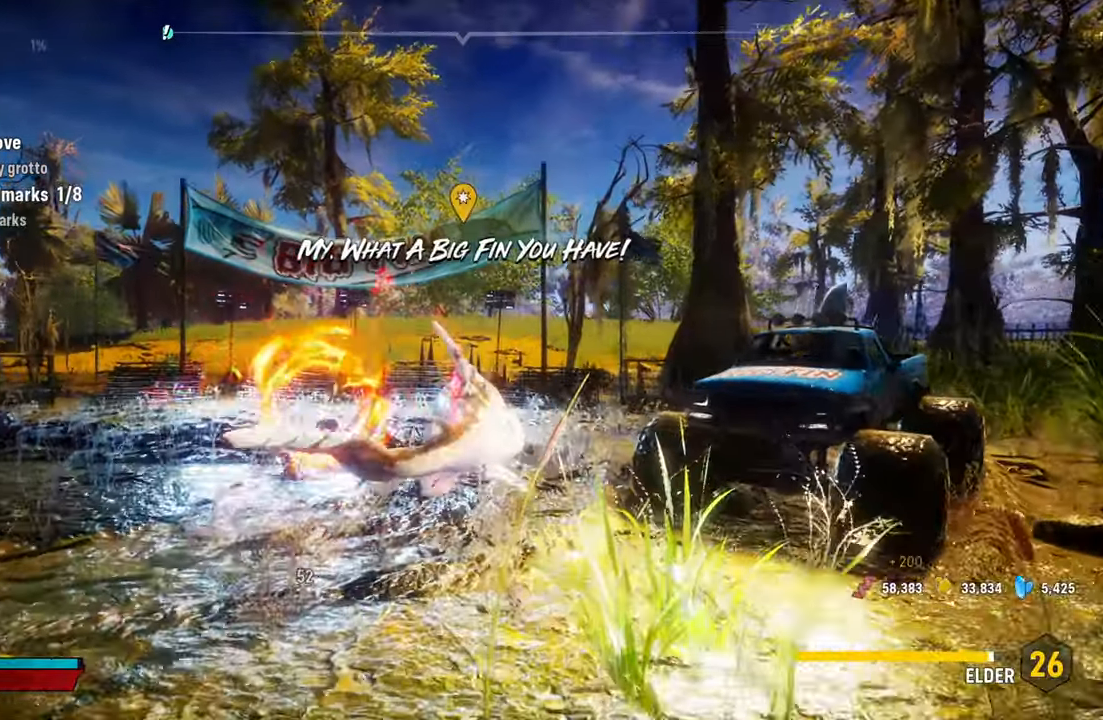
{"buttons": [], "left_stick": "down-left", "right_stick": "center", "events": [[400, "left_stick", "down-left"]]}
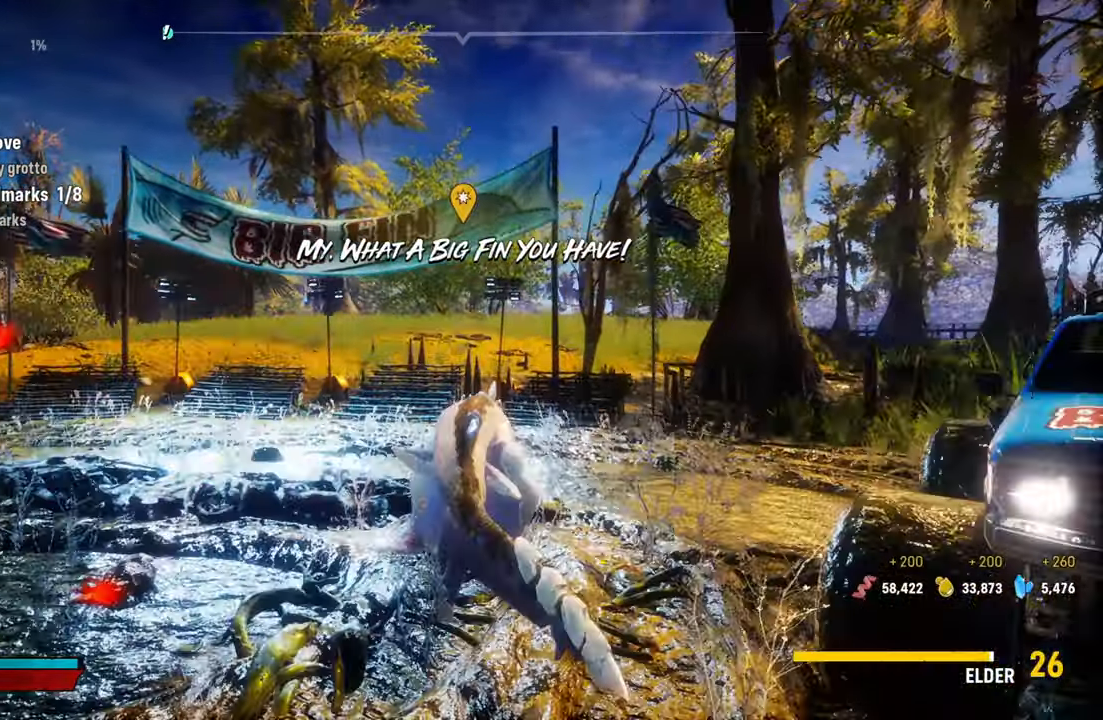
{"buttons": [], "left_stick": "down", "right_stick": "center", "events": [[340, "left_stick", "down"]]}
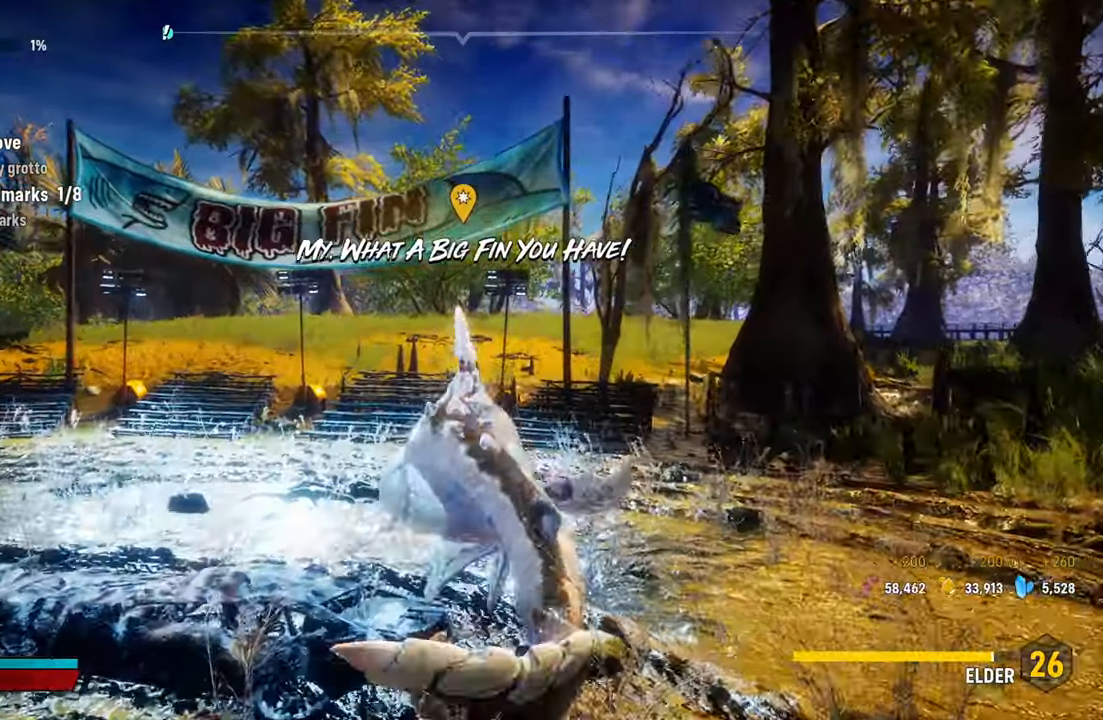
{"buttons": [], "left_stick": "center", "right_stick": "center", "events": [[420, "left_stick", "center"]]}
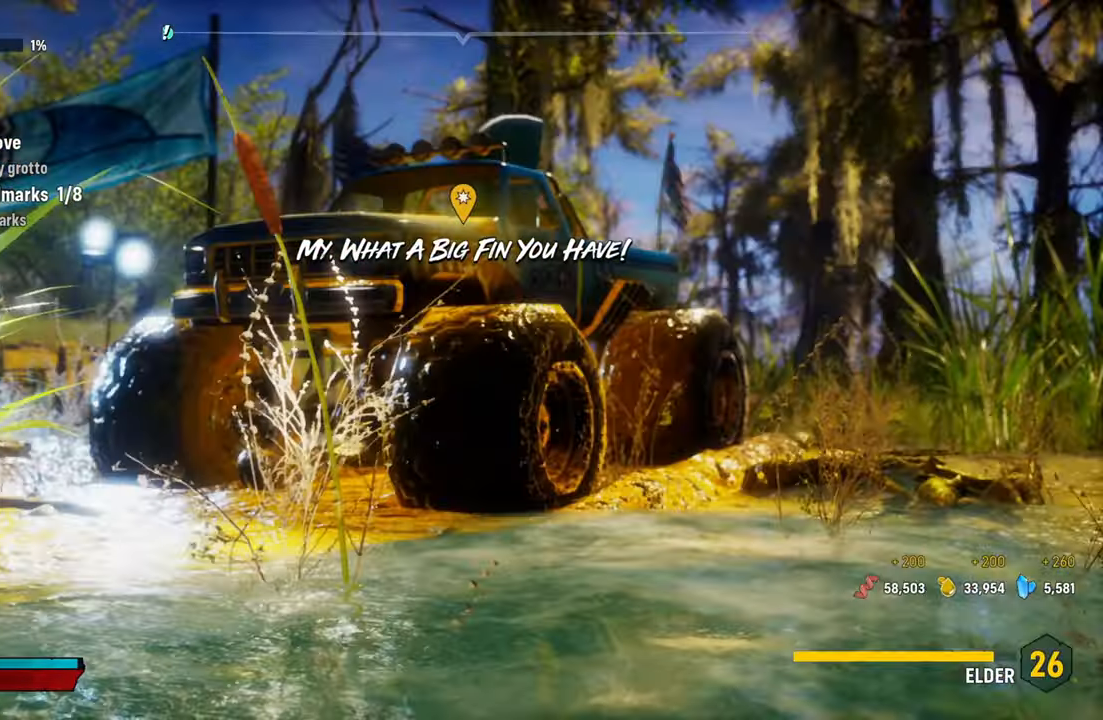
{"buttons": [], "left_stick": "center", "right_stick": "center", "events": []}
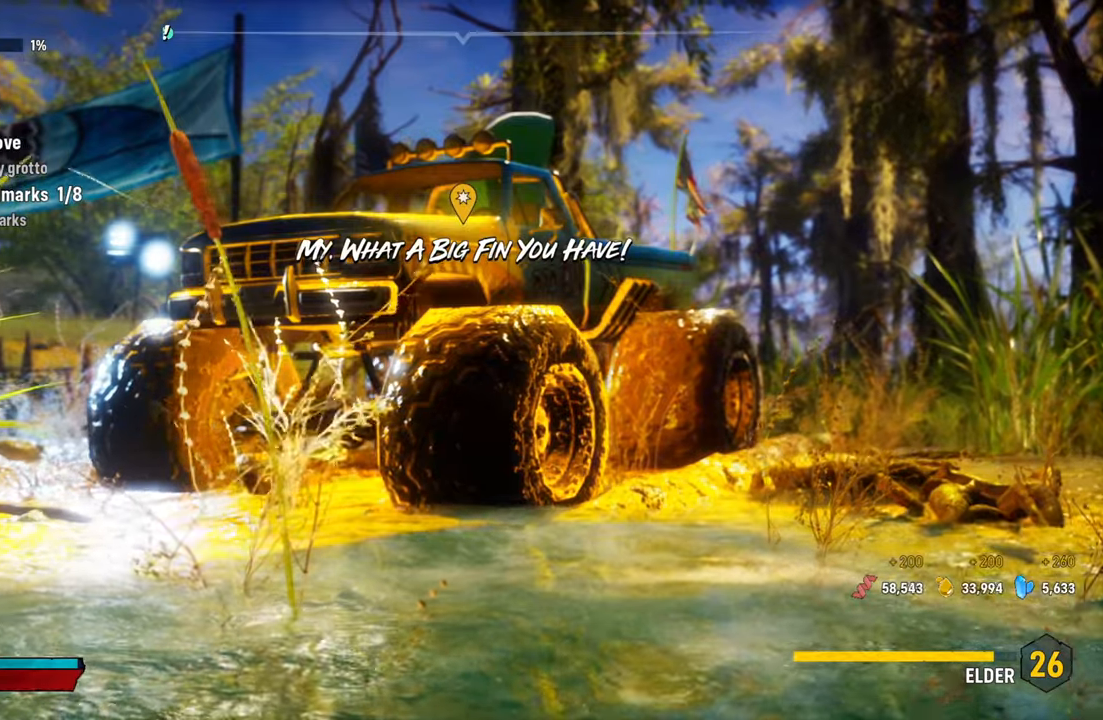
{"buttons": [], "left_stick": "center", "right_stick": "center", "events": []}
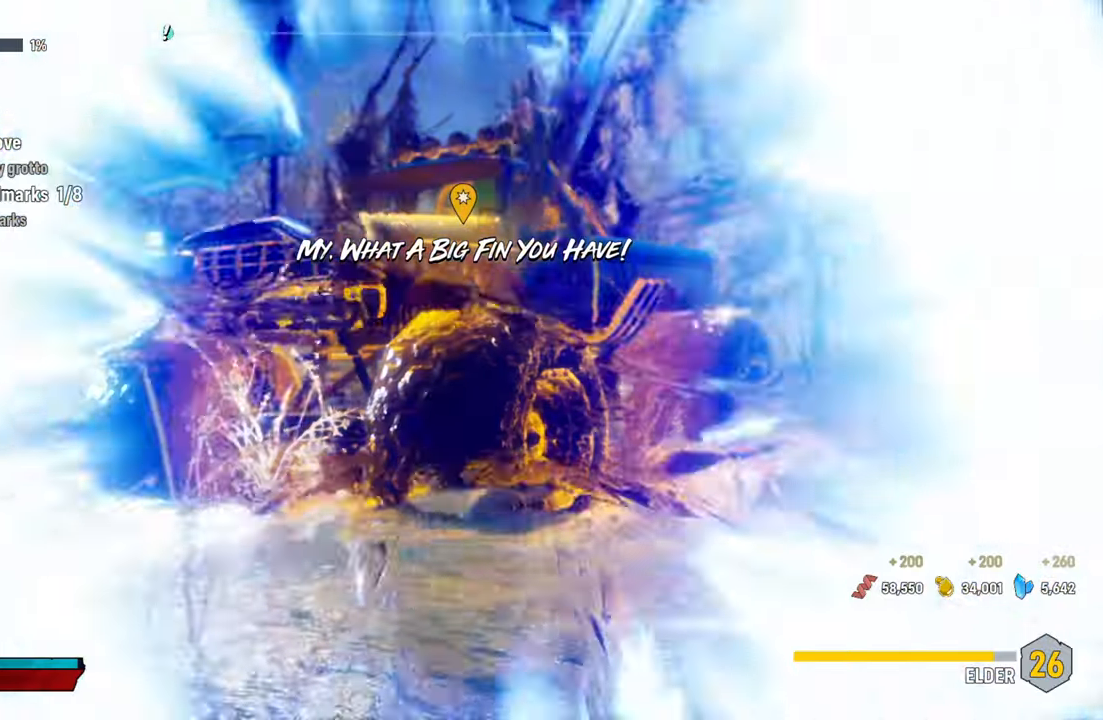
{"buttons": [], "left_stick": "center", "right_stick": "center", "events": []}
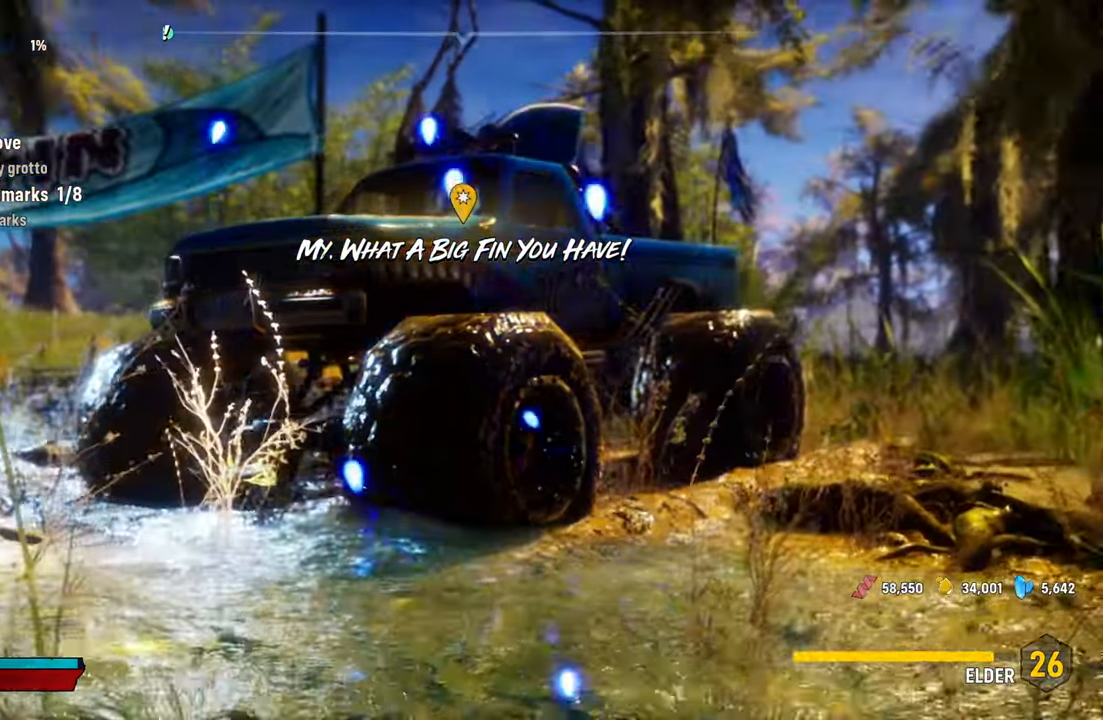
{"buttons": [], "left_stick": "center", "right_stick": "center", "events": []}
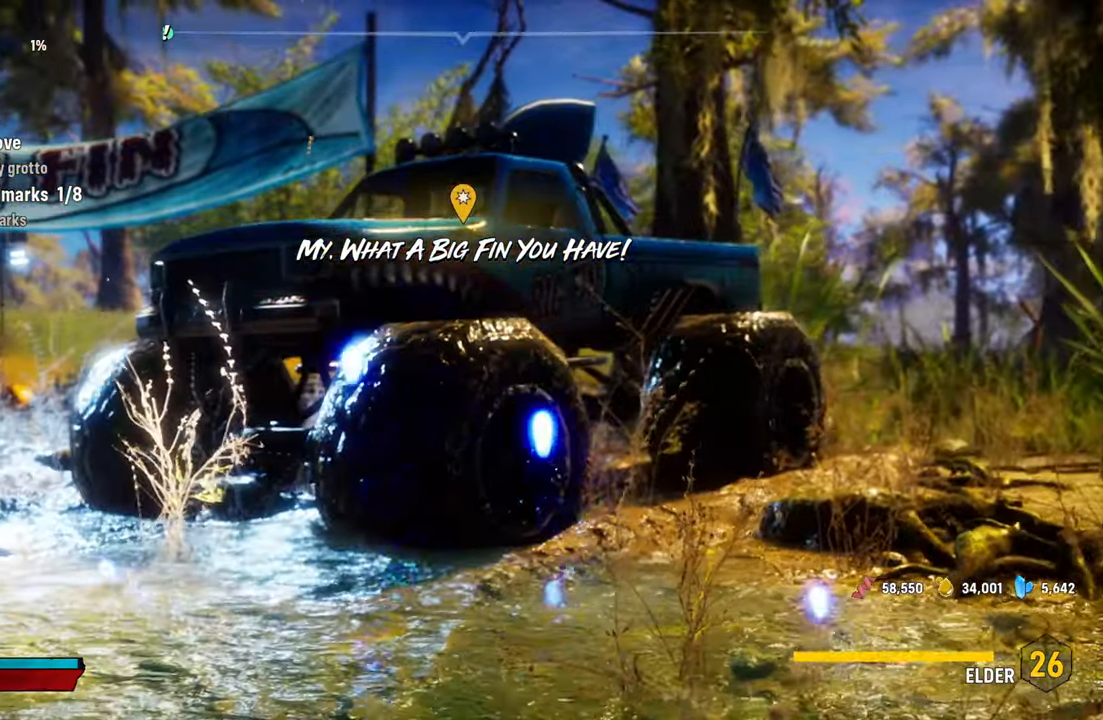
{"buttons": [], "left_stick": "center", "right_stick": "center", "events": []}
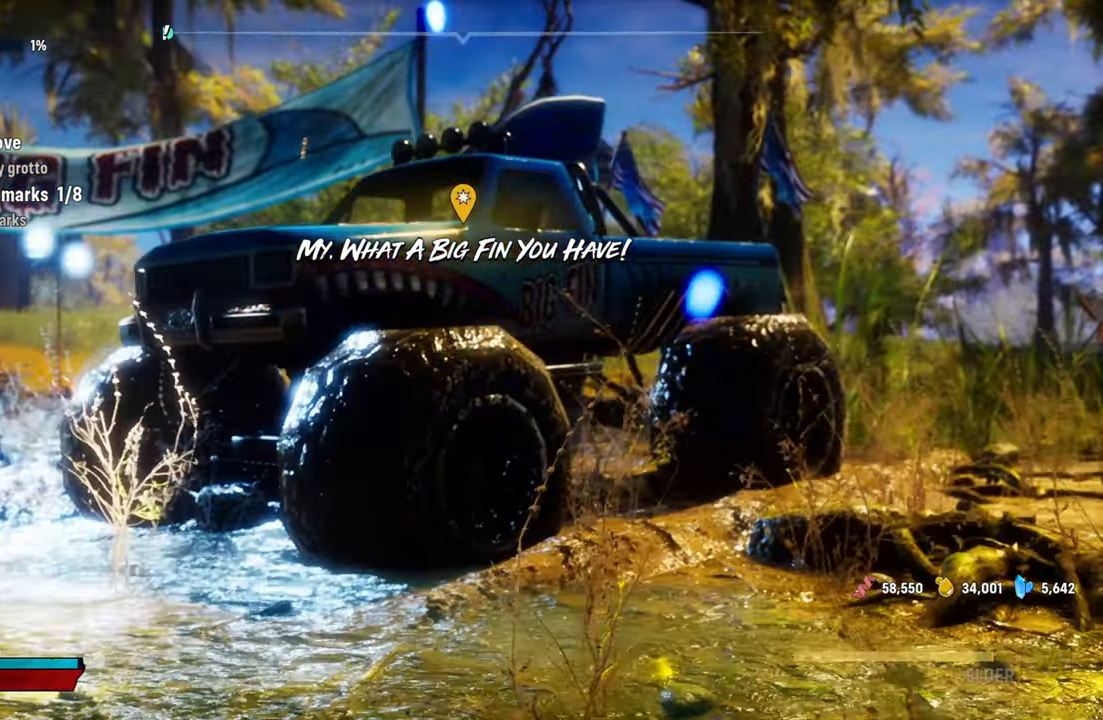
{"buttons": [], "left_stick": "center", "right_stick": "center", "events": []}
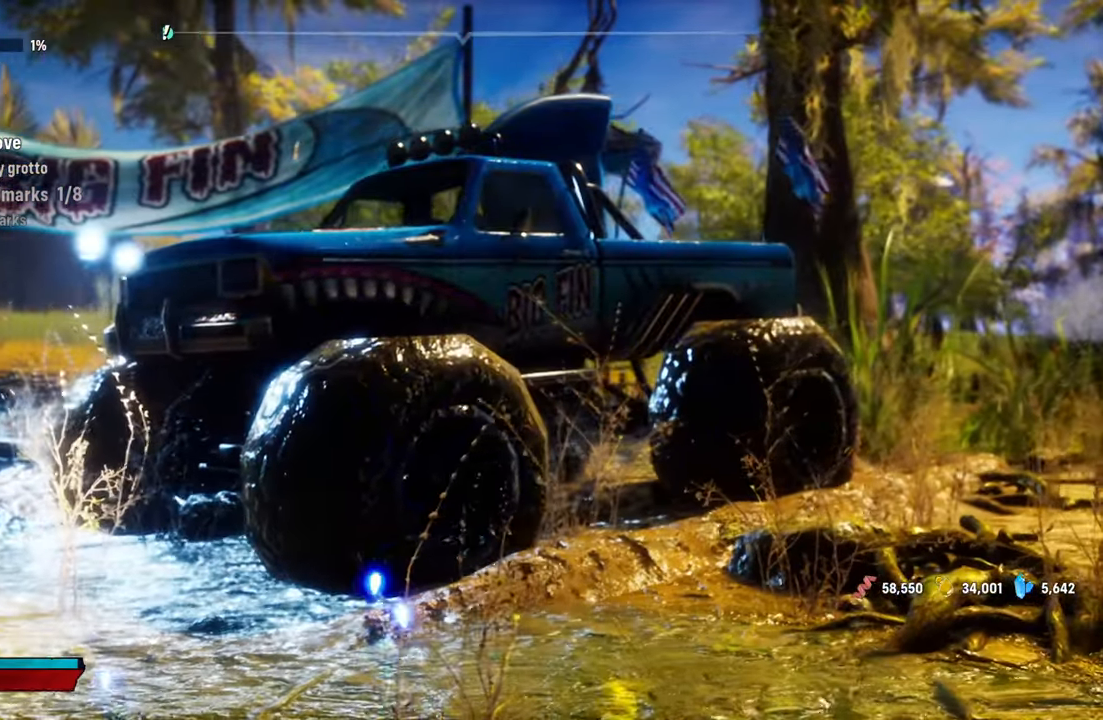
{"buttons": [], "left_stick": "center", "right_stick": "center", "events": []}
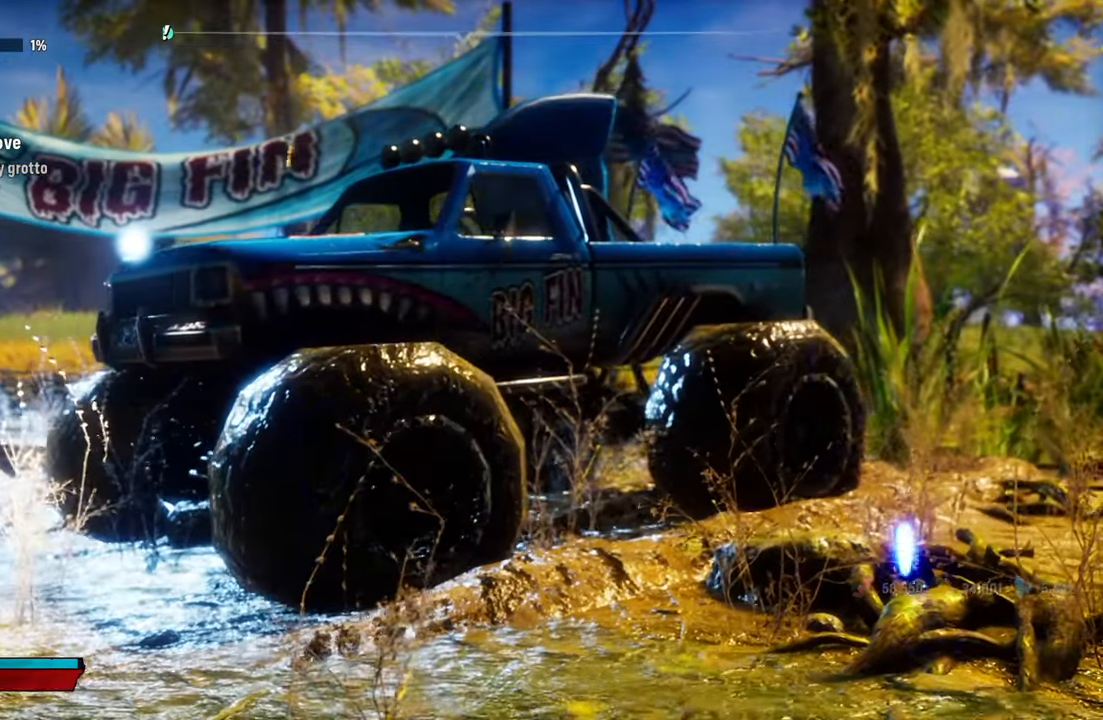
{"buttons": [], "left_stick": "center", "right_stick": "center", "events": []}
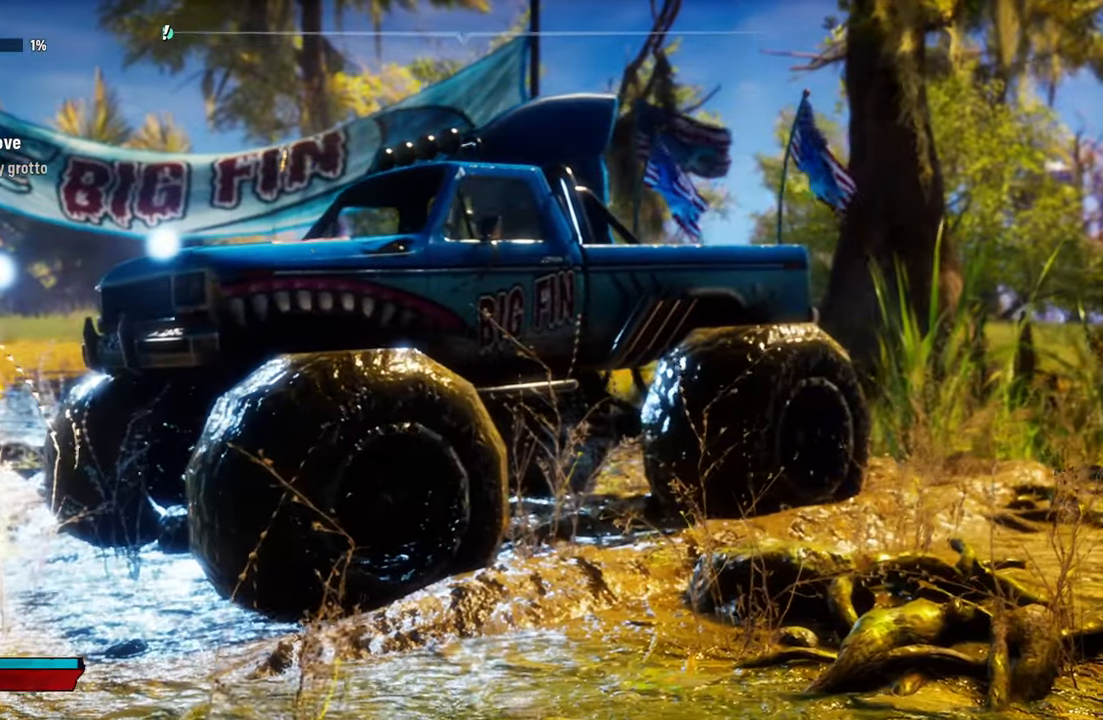
{"buttons": [], "left_stick": "center", "right_stick": "center", "events": []}
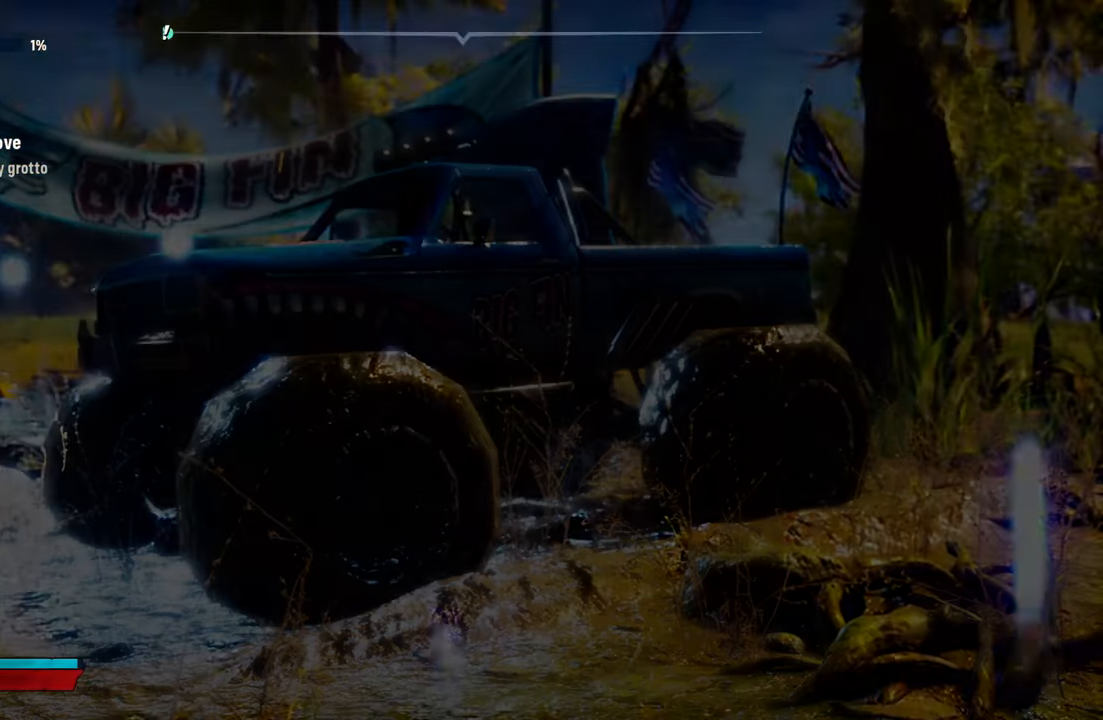
{"buttons": [], "left_stick": "center", "right_stick": "center", "events": []}
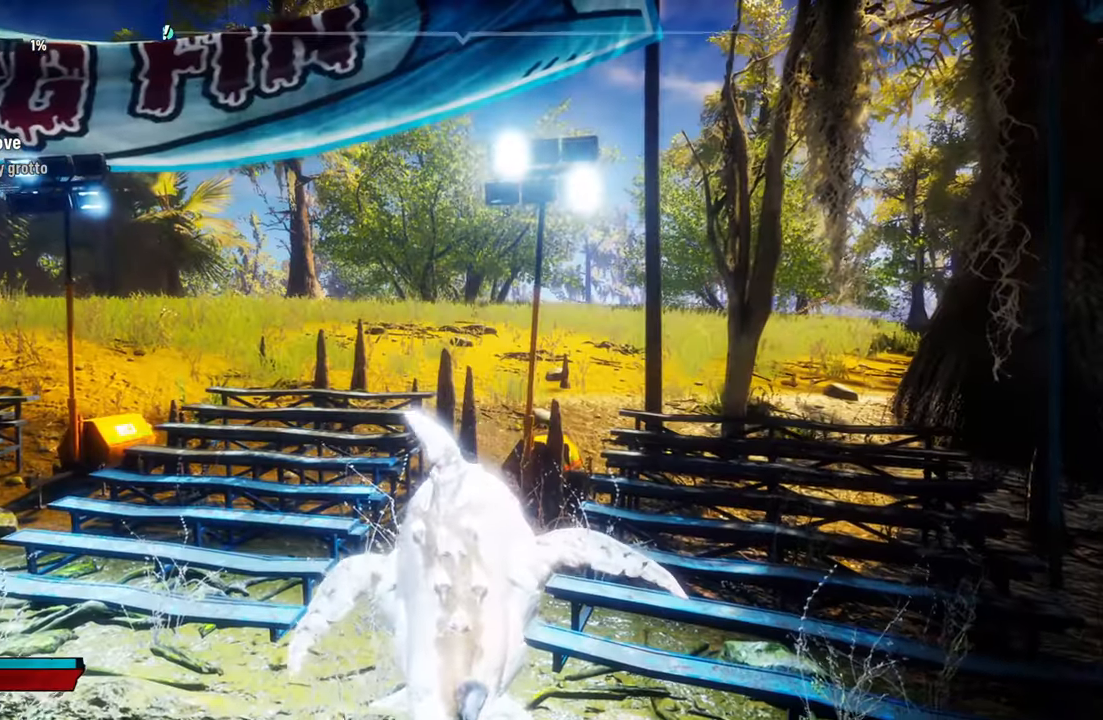
{"buttons": [], "left_stick": "down-left", "right_stick": "left", "events": [[260, "left_stick", "down-left"], [300, "right_stick", "left"]]}
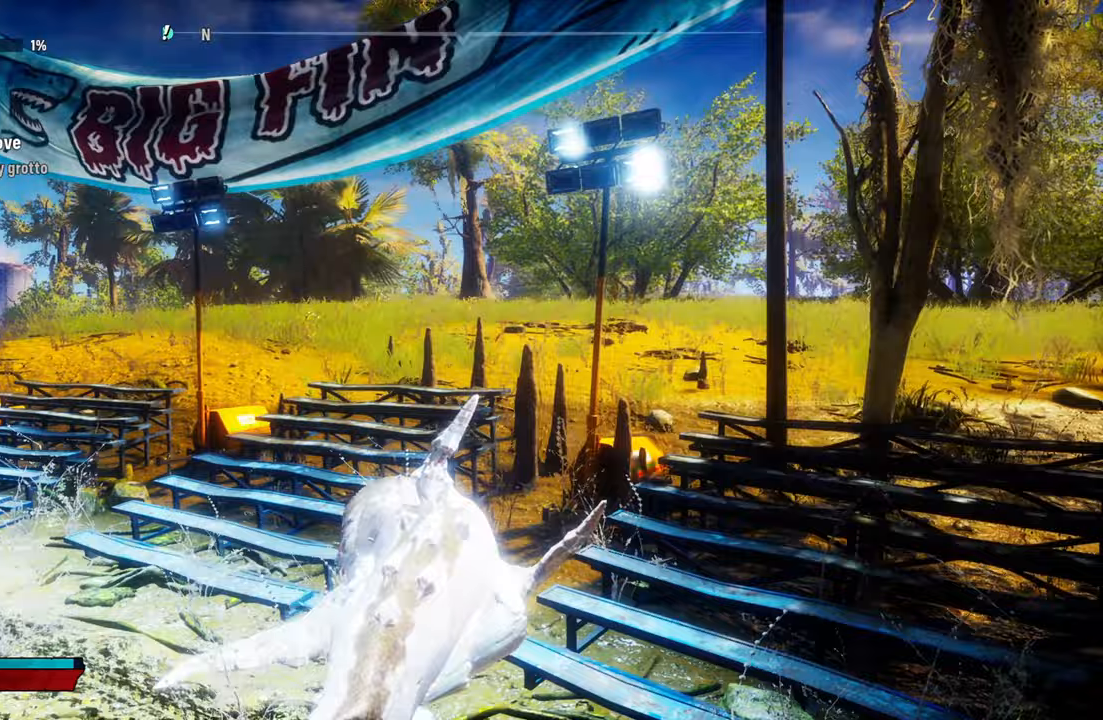
{"buttons": [], "left_stick": "down-left", "right_stick": "left", "events": []}
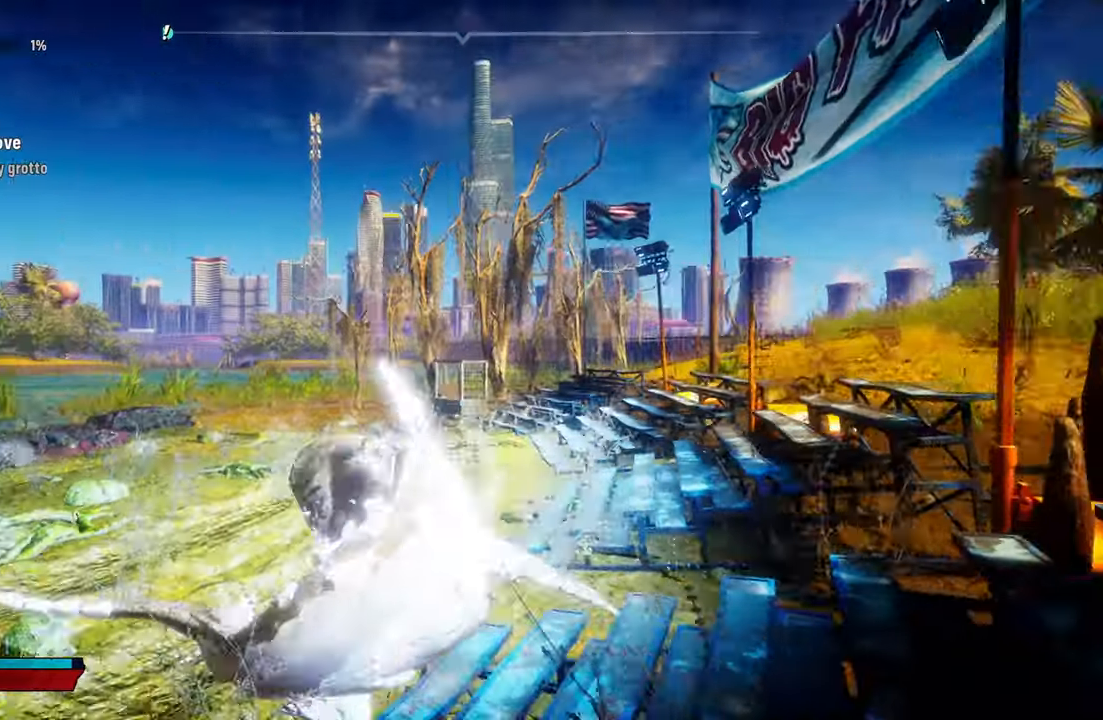
{"buttons": ["L2", "R2"], "left_stick": "up-left", "right_stick": "left", "events": [[100, "left_stick", "left"], [200, "L2", "down"], [300, "R2", "down"], [440, "left_stick", "up-left"]]}
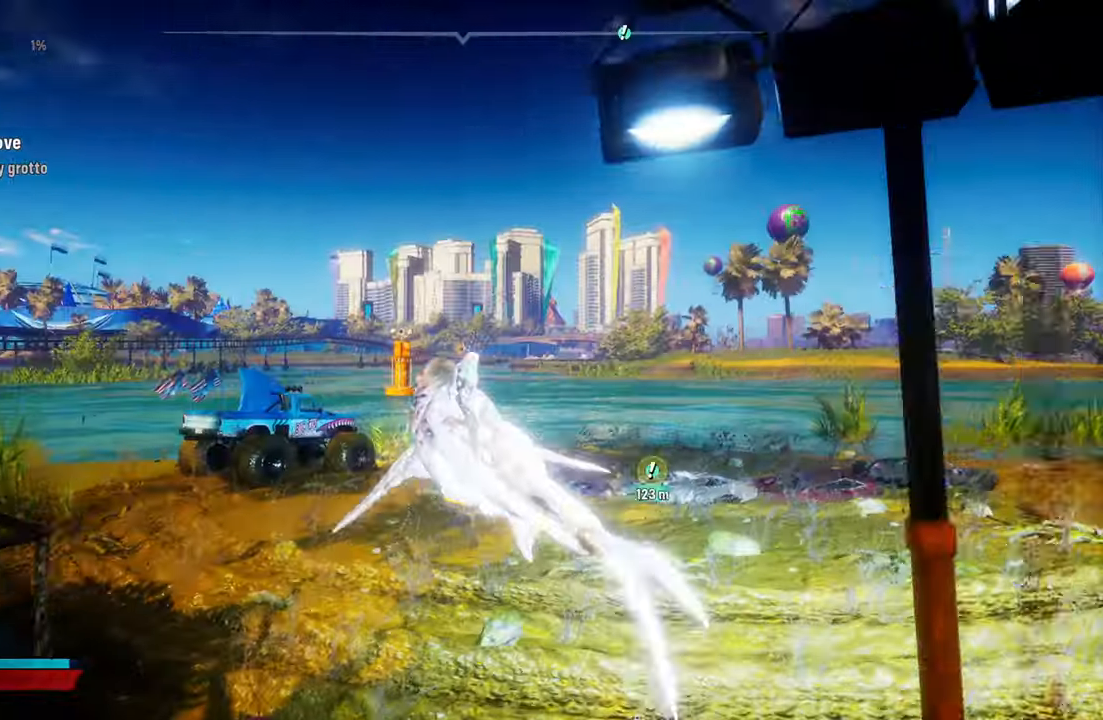
{"buttons": ["L2"], "left_stick": "up-right", "right_stick": "right", "events": [[80, "left_stick", "up"], [120, "right_stick", "center"], [260, "left_stick", "up-right"], [280, "R2", "up"], [360, "right_stick", "right"]]}
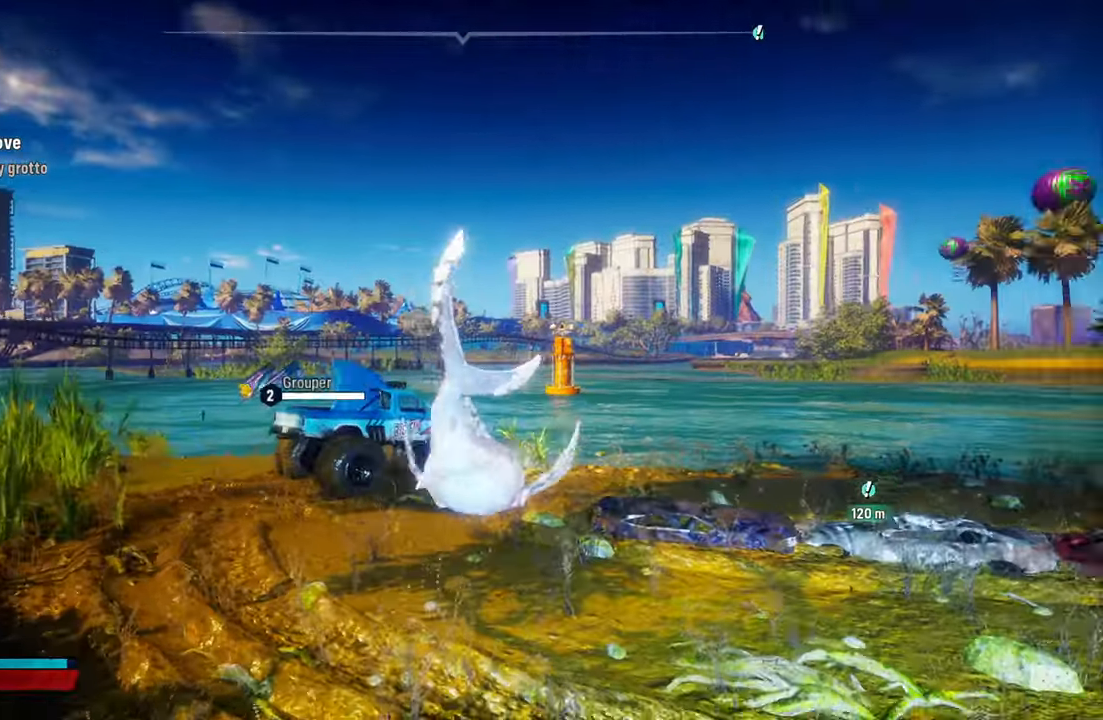
{"buttons": ["L2", "R2"], "left_stick": "up", "right_stick": "center", "events": [[140, "right_stick", "center"], [200, "left_stick", "up"], [240, "R2", "down"]]}
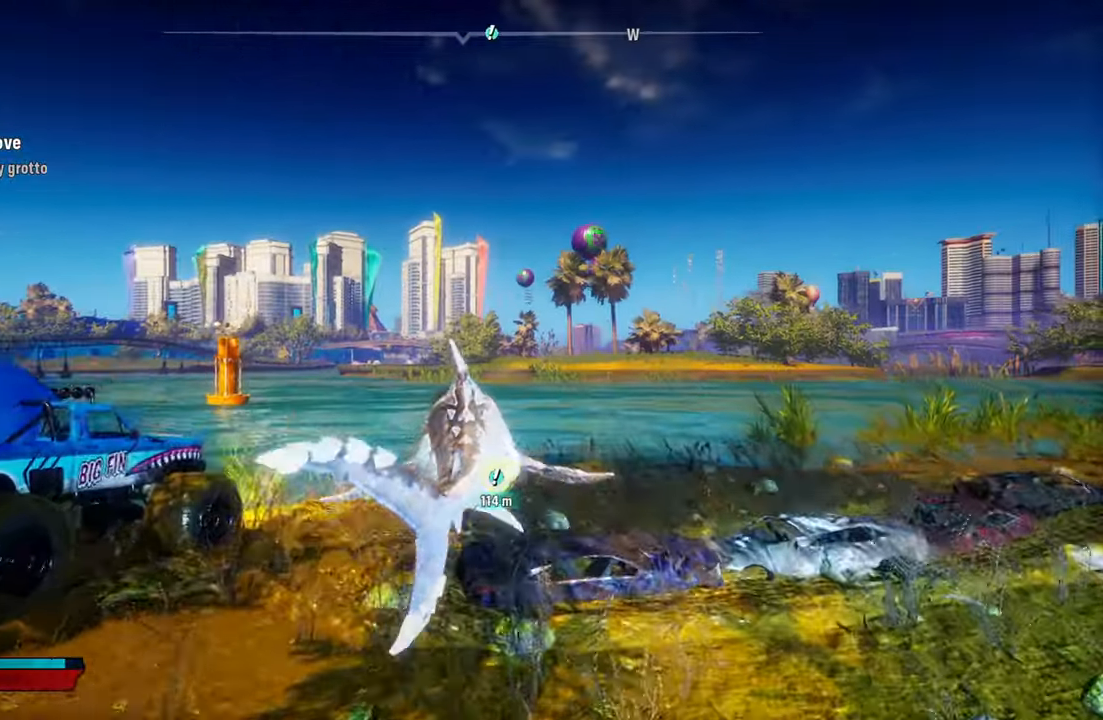
{"buttons": ["L2"], "left_stick": "up", "right_stick": "center", "events": [[240, "R2", "up"]]}
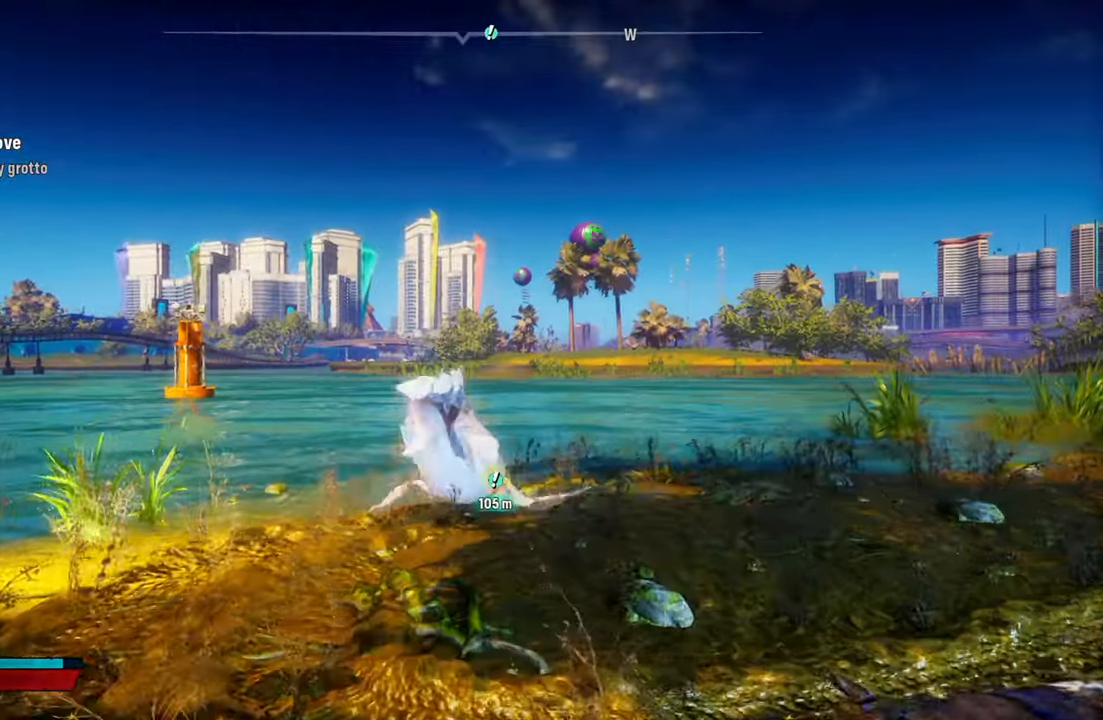
{"buttons": ["L2", "R2"], "left_stick": "up", "right_stick": "center", "events": [[220, "R2", "down"]]}
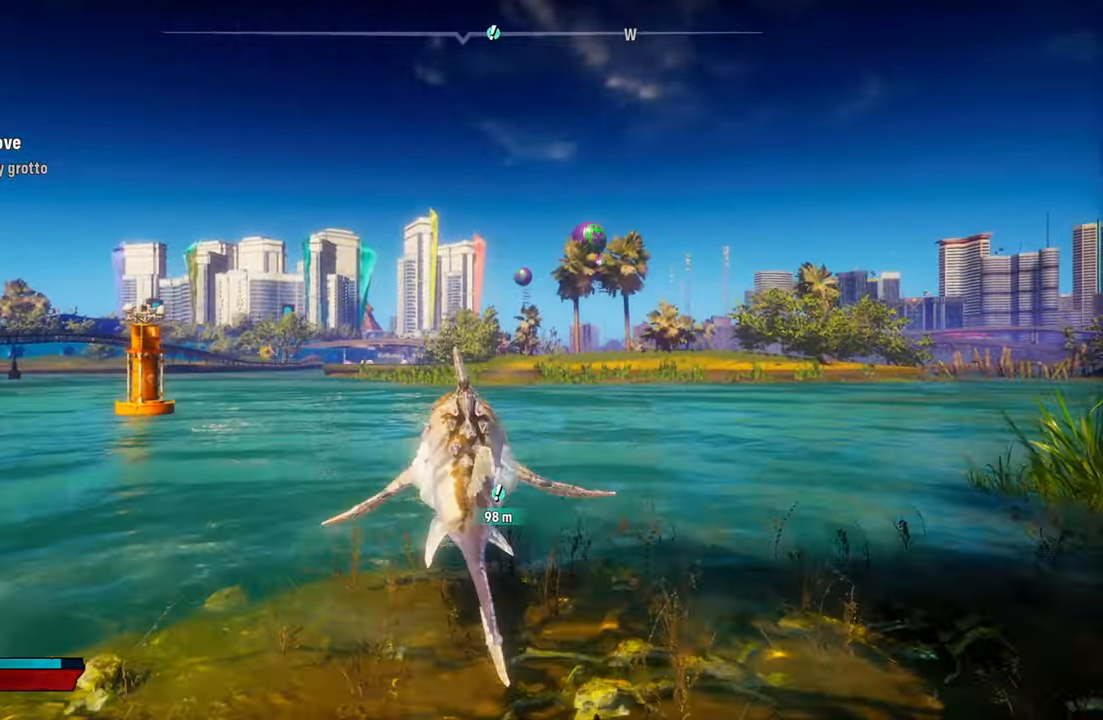
{"buttons": ["L2"], "left_stick": "up", "right_stick": "center", "events": [[420, "R2", "up"]]}
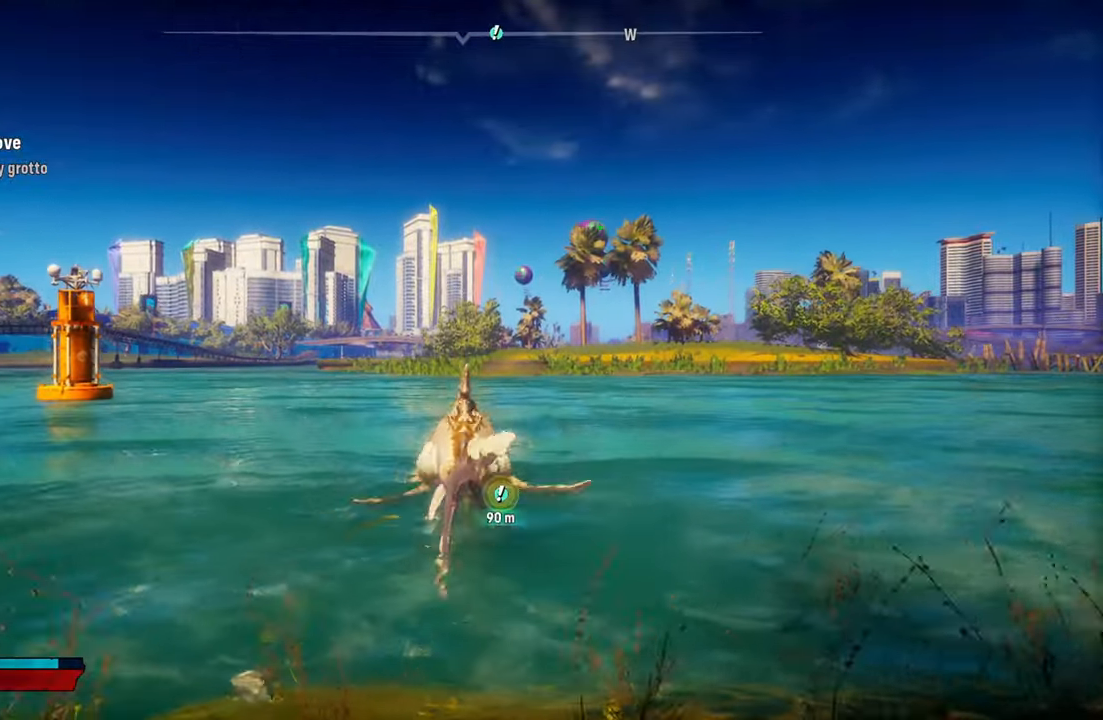
{"buttons": ["L2"], "left_stick": "up", "right_stick": "center", "events": [[120, "R2", "down"], [500, "R2", "up"]]}
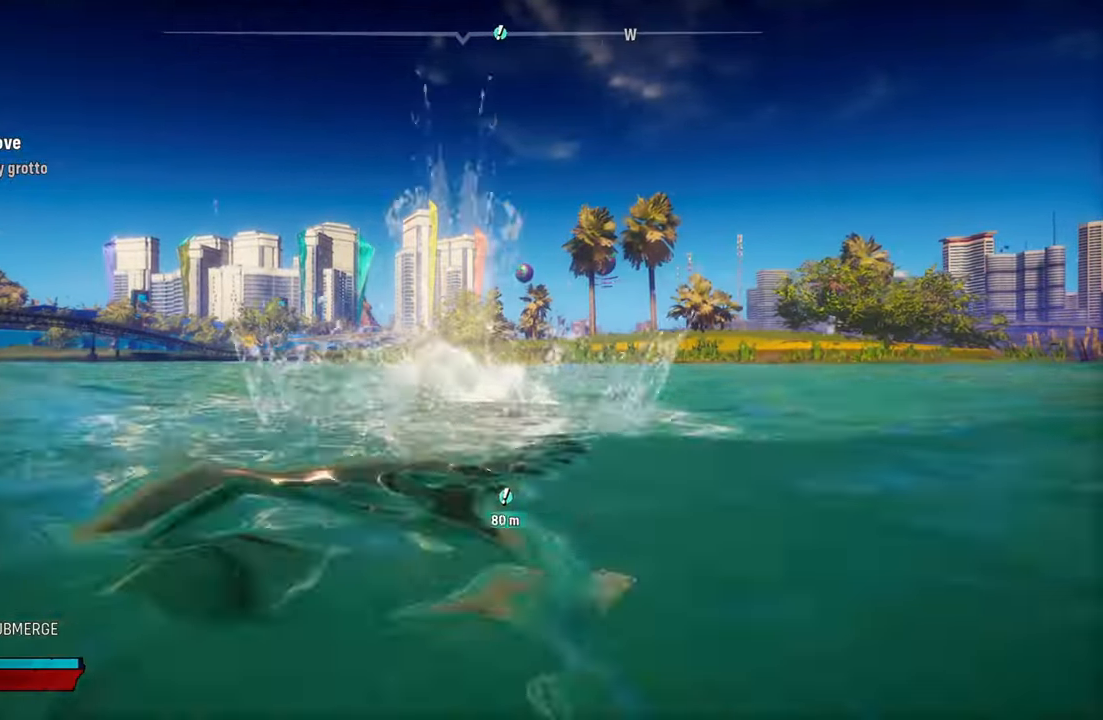
{"buttons": ["L2"], "left_stick": "up", "right_stick": "center", "events": []}
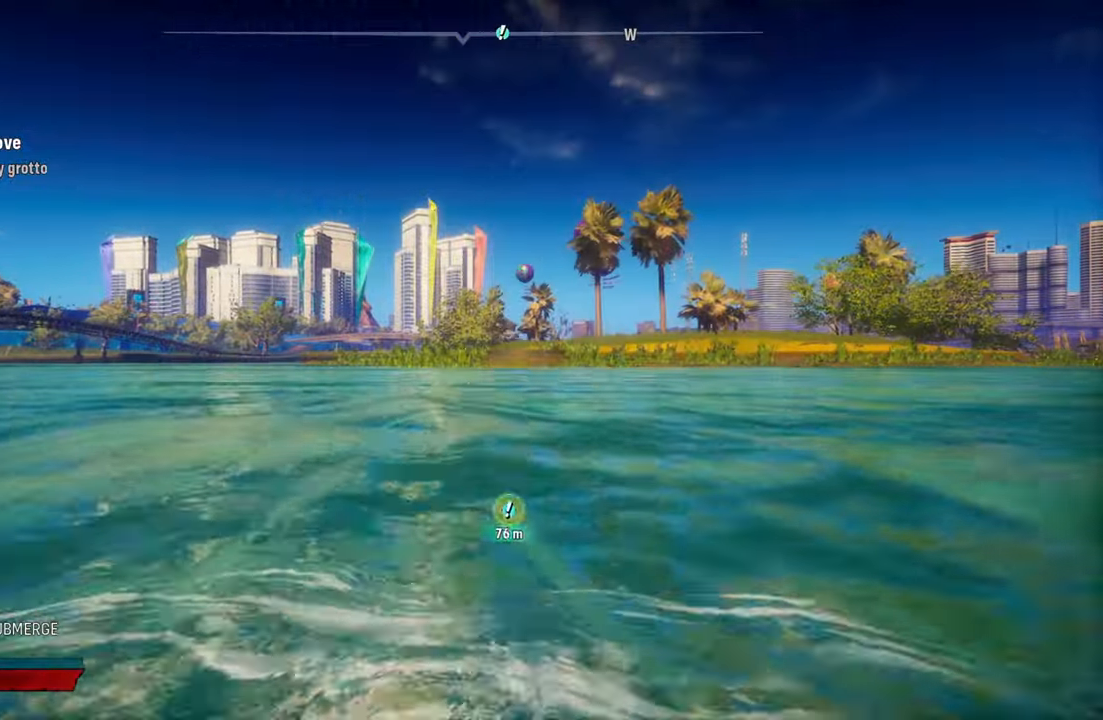
{"buttons": ["L2"], "left_stick": "up", "right_stick": "center", "events": [[80, "X", "down"], [280, "X", "up"]]}
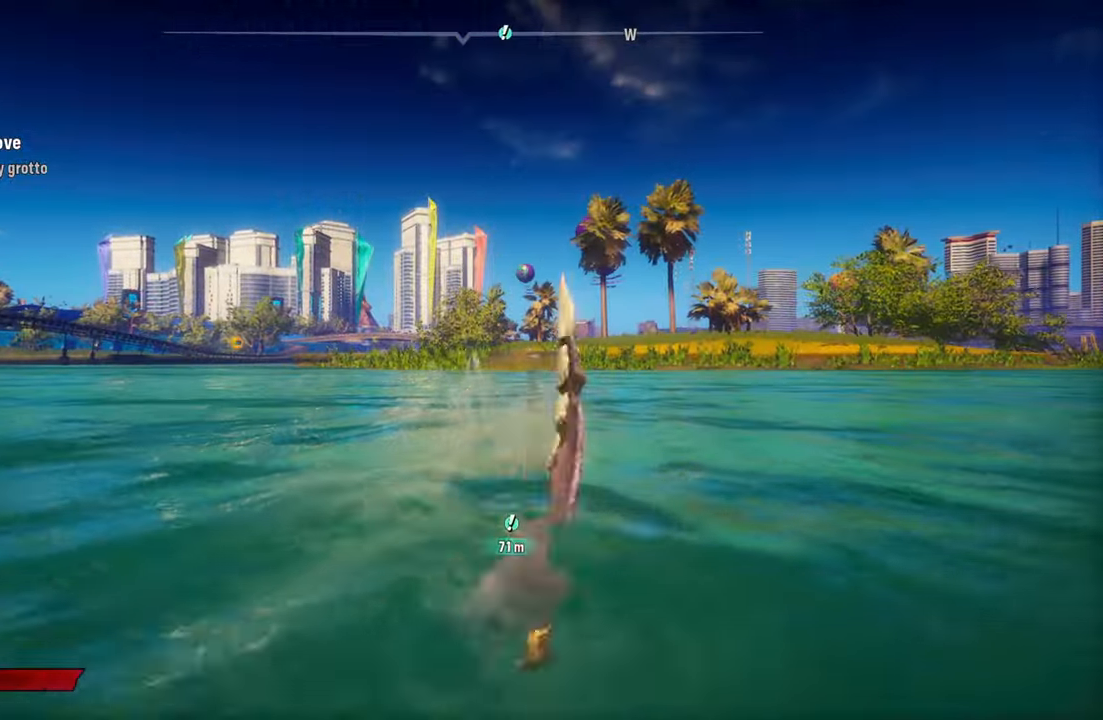
{"buttons": [], "left_stick": "up", "right_stick": "center", "events": [[300, "right_stick", "down-left"], [460, "right_stick", "center"], [500, "L2", "up"]]}
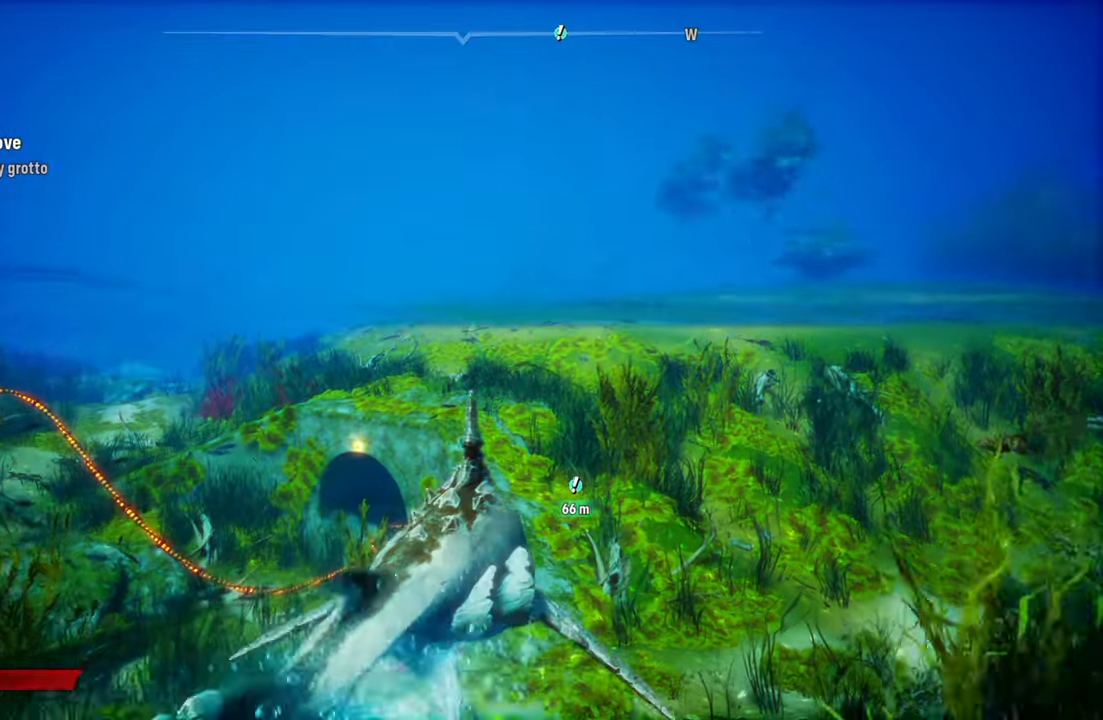
{"buttons": ["L2"], "left_stick": "up", "right_stick": "center", "events": [[140, "L2", "down"]]}
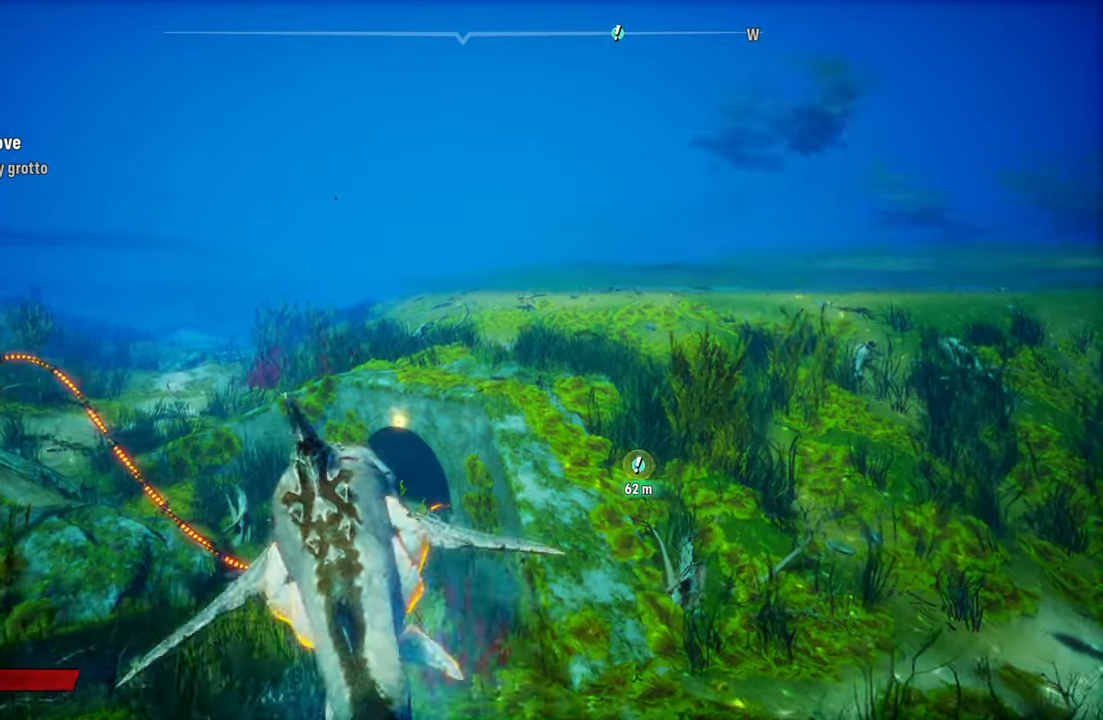
{"buttons": ["L2", "R2"], "left_stick": "up", "right_stick": "center", "events": [[20, "right_stick", "left"], [160, "right_stick", "center"], [360, "R2", "down"]]}